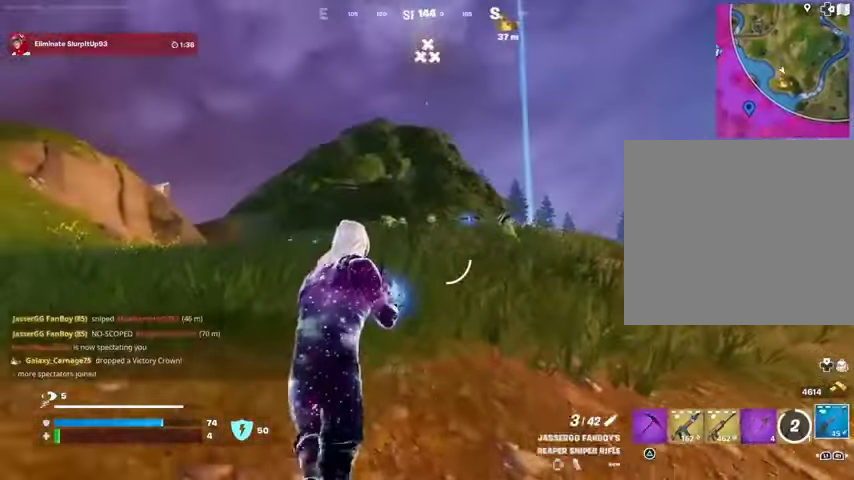
Gameplay with a controller (PlayStation layout); each line is a JSON object with the inputs held at the frame after it. "events" lists button and stick changes between this image and that frame as [ms after this image, input, new state], when the widget could be followed in between.
{"buttons": ["CROSS"], "left_stick": "up-right", "right_stick": "center", "events": [[133, "R1", "down"], [200, "R1", "up"], [267, "R1", "down"], [333, "R1", "up"], [467, "CROSS", "down"]]}
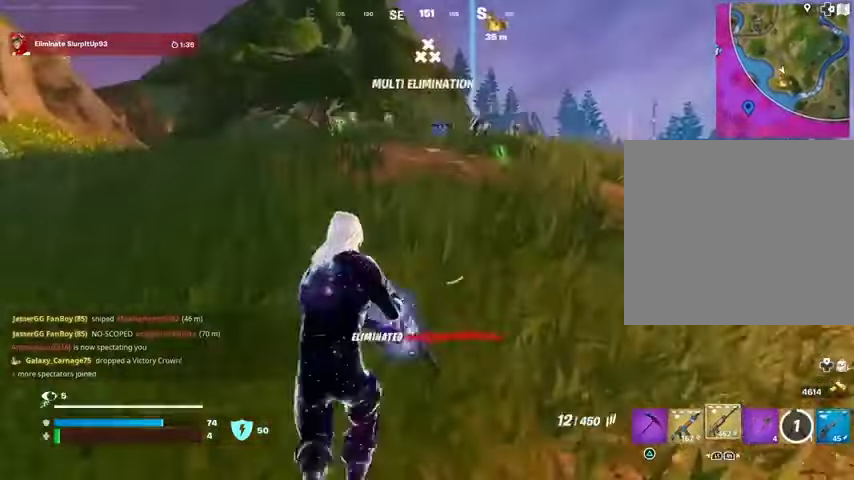
{"buttons": ["R3"], "left_stick": "up-right", "right_stick": "down-right", "events": [[67, "CROSS", "up"], [133, "SQUARE", "down"], [200, "SQUARE", "up"], [300, "SQUARE", "down"], [333, "SQUARE", "up"], [467, "R3", "down"], [467, "right_stick", "down-right"]]}
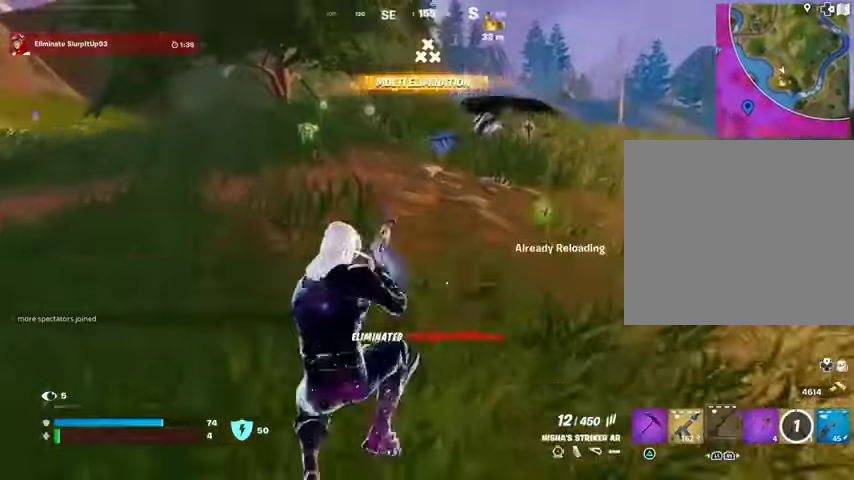
{"buttons": [], "left_stick": "up-right", "right_stick": "center", "events": [[33, "R3", "up"], [33, "right_stick", "center"], [367, "CROSS", "down"], [433, "CROSS", "up"]]}
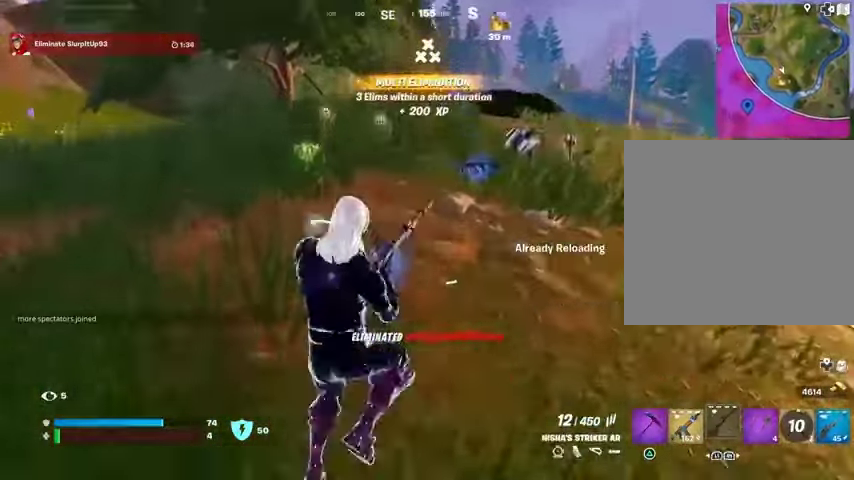
{"buttons": [], "left_stick": "up-right", "right_stick": "left", "events": [[300, "R3", "down"], [367, "R3", "up"], [400, "right_stick", "left"]]}
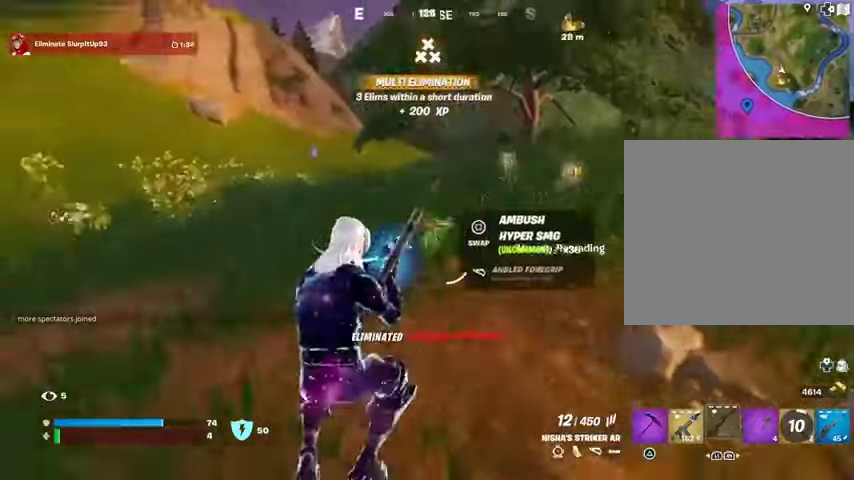
{"buttons": [], "left_stick": "up-right", "right_stick": "center", "events": [[33, "right_stick", "center"], [233, "R3", "down"], [233, "right_stick", "right"], [300, "R3", "up"], [433, "right_stick", "center"]]}
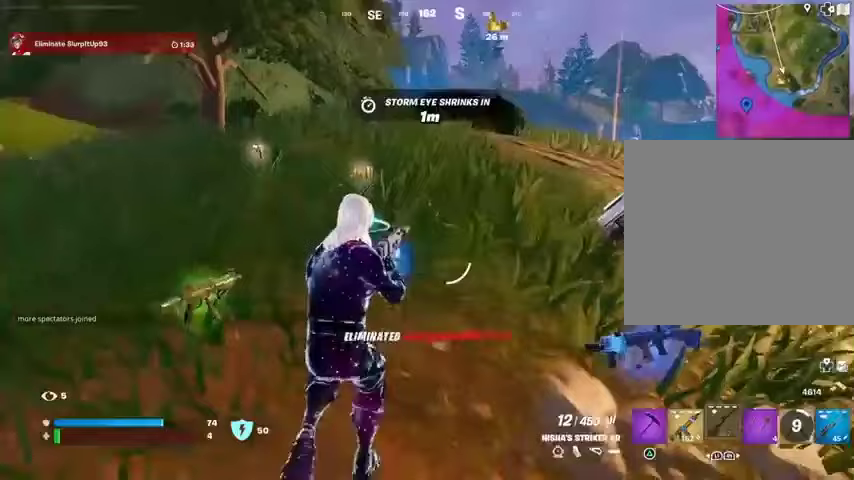
{"buttons": ["L3"], "left_stick": "up", "right_stick": "center", "events": [[267, "L1", "down"], [300, "TRIANGLE", "down"], [333, "L1", "up"], [400, "R1", "down"], [400, "TRIANGLE", "up"], [467, "TRIANGLE", "down"], [500, "L3", "down"], [500, "R1", "up"], [500, "TRIANGLE", "up"], [500, "left_stick", "up"]]}
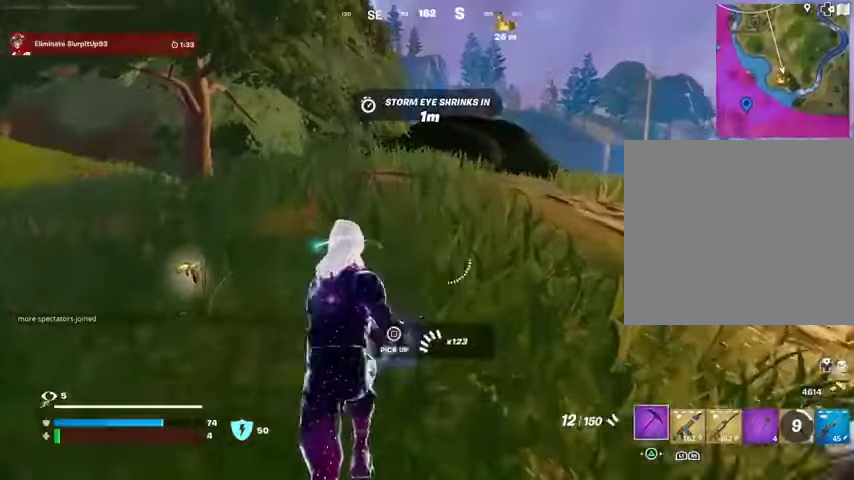
{"buttons": [], "left_stick": "up-right", "right_stick": "center", "events": [[33, "right_stick", "left"], [100, "L3", "up"], [167, "right_stick", "center"], [233, "left_stick", "up-right"], [267, "right_stick", "right"], [433, "right_stick", "center"]]}
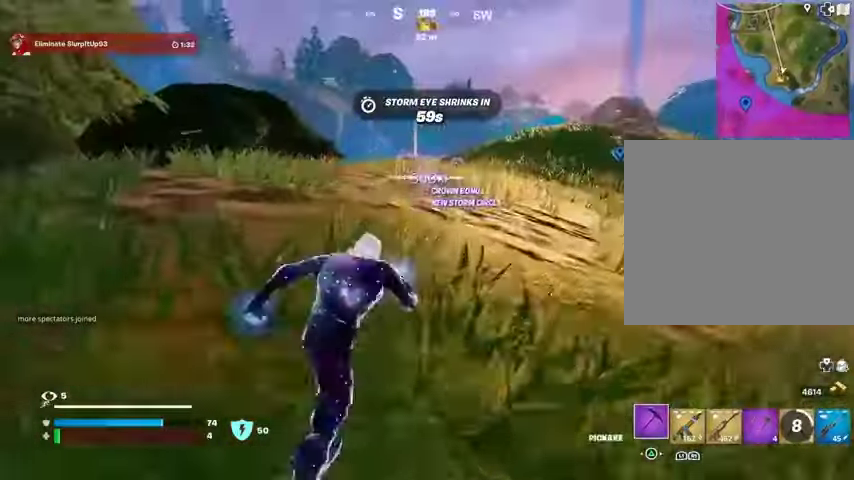
{"buttons": [], "left_stick": "up-right", "right_stick": "center", "events": [[33, "R1", "down"], [133, "CROSS", "down"], [133, "R1", "up"], [167, "left_stick", "center"], [200, "CROSS", "up"], [400, "SQUARE", "down"], [433, "left_stick", "up-right"], [500, "SQUARE", "up"]]}
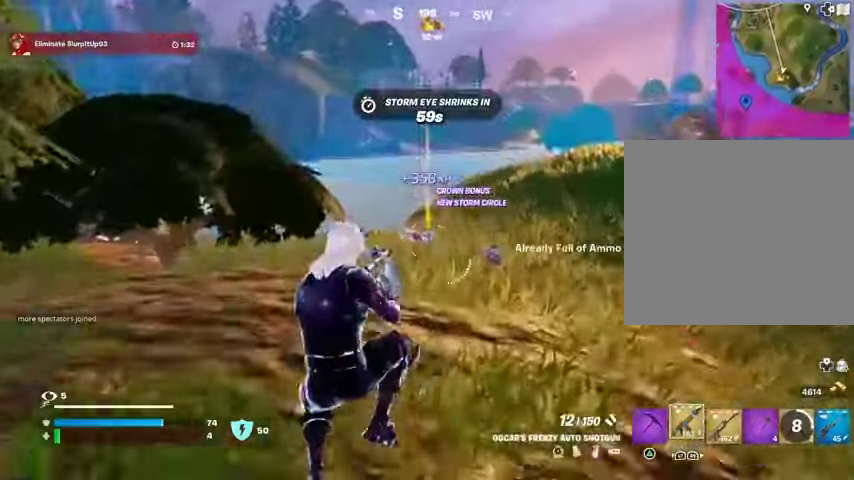
{"buttons": [], "left_stick": "up-right", "right_stick": "center", "events": [[67, "SQUARE", "down"], [100, "SQUARE", "up"], [200, "R3", "down"], [267, "R3", "up"]]}
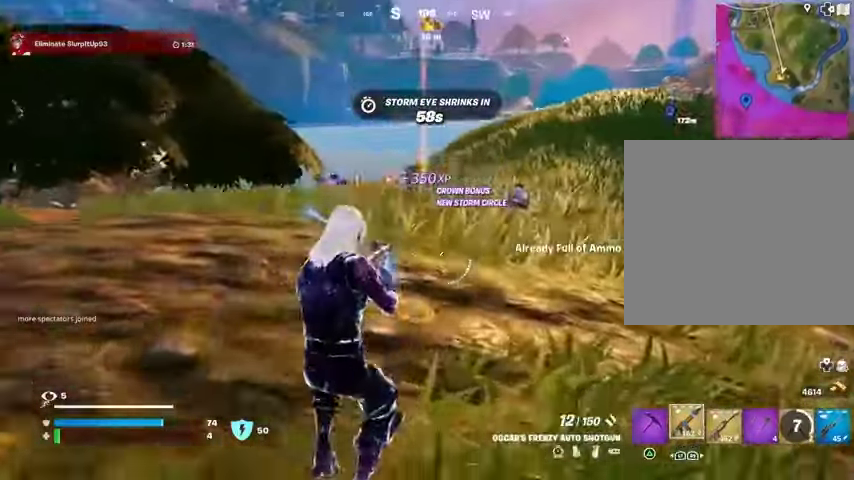
{"buttons": [], "left_stick": "up-right", "right_stick": "center", "events": [[100, "CROSS", "down"], [200, "CROSS", "up"], [267, "TRIANGLE", "down"], [300, "TRIANGLE", "up"], [333, "R1", "down"], [400, "TRIANGLE", "down"], [433, "R1", "up"], [467, "TRIANGLE", "up"]]}
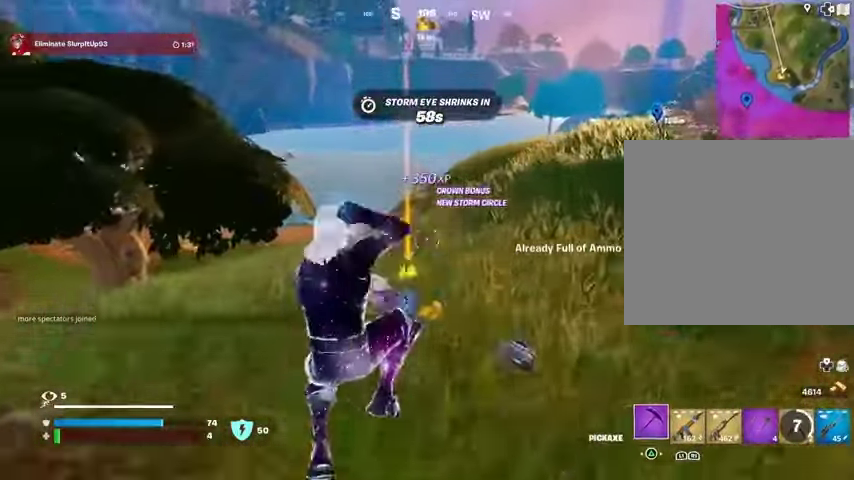
{"buttons": ["R1"], "left_stick": "up-right", "right_stick": "center", "events": [[267, "right_stick", "down-left"], [300, "R3", "down"], [367, "right_stick", "center"], [400, "R3", "up"], [500, "R1", "down"]]}
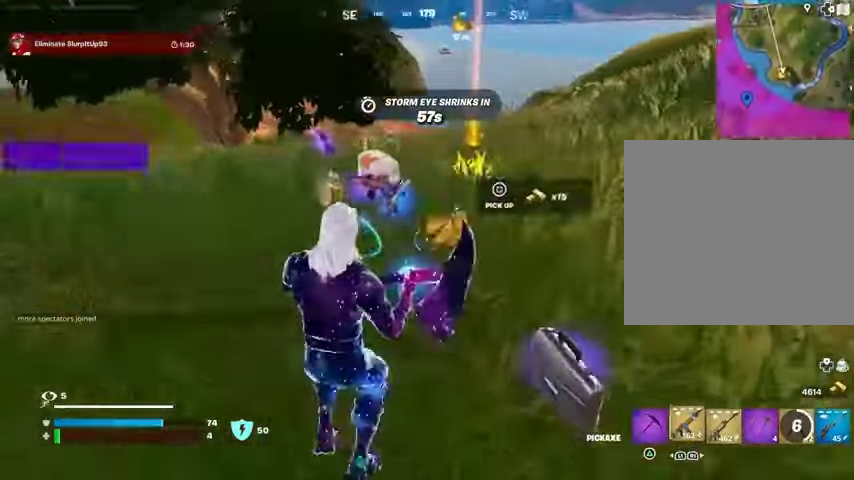
{"buttons": [], "left_stick": "down-left", "right_stick": "right", "events": [[100, "R1", "up"], [133, "L3", "down"], [133, "right_stick", "down-left"], [200, "L3", "up"], [267, "L1", "down"], [333, "L1", "up"], [333, "left_stick", "center"], [367, "right_stick", "down"], [433, "L1", "down"], [467, "L1", "up"], [467, "left_stick", "down-left"], [467, "right_stick", "right"]]}
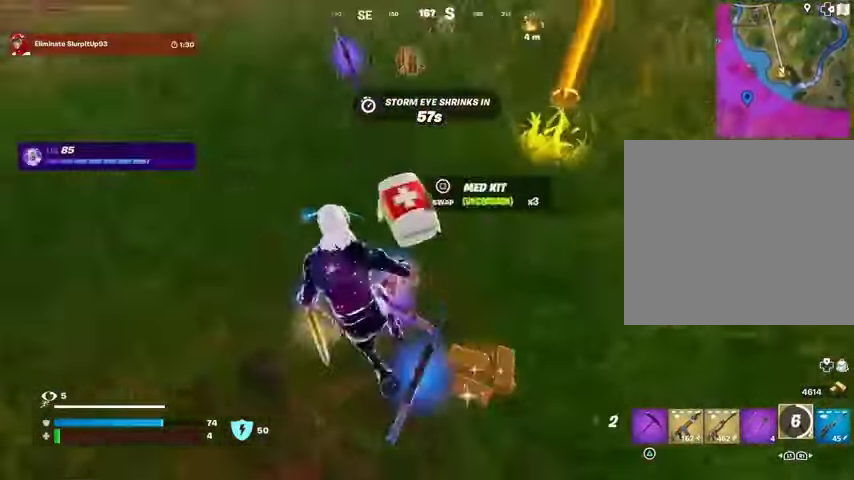
{"buttons": [], "left_stick": "left", "right_stick": "right", "events": [[33, "SQUARE", "down"], [33, "right_stick", "center"], [67, "left_stick", "down-right"], [100, "SQUARE", "up"], [200, "left_stick", "down-left"], [267, "left_stick", "left"], [267, "right_stick", "up-left"], [467, "right_stick", "right"]]}
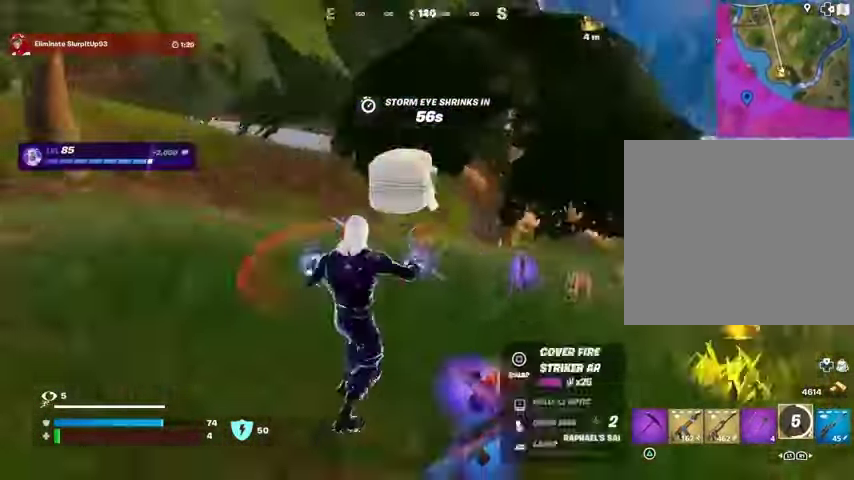
{"buttons": ["CROSS"], "left_stick": "right", "right_stick": "center", "events": [[200, "right_stick", "center"], [333, "left_stick", "up-right"], [333, "right_stick", "up"], [400, "right_stick", "center"], [433, "left_stick", "right"], [467, "CROSS", "down"]]}
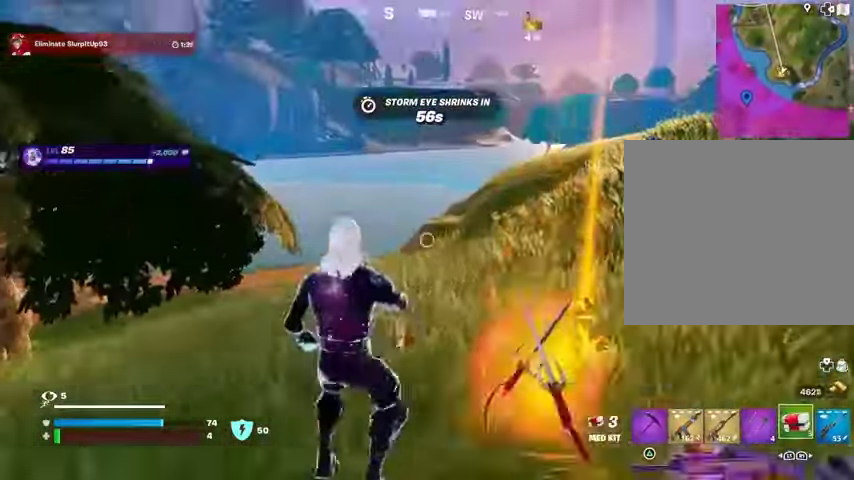
{"buttons": [], "left_stick": "center", "right_stick": "center", "events": [[33, "CROSS", "up"], [67, "right_stick", "left"], [133, "R2", "down"], [200, "R2", "up"], [233, "left_stick", "down"], [267, "R2", "down"], [300, "left_stick", "down-left"], [400, "R2", "up"], [400, "left_stick", "center"], [433, "right_stick", "center"]]}
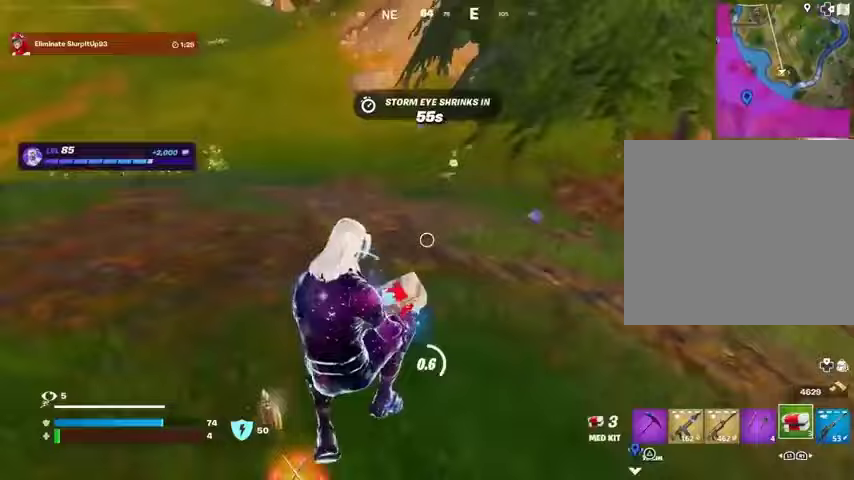
{"buttons": [], "left_stick": "right", "right_stick": "left", "events": [[100, "right_stick", "up-left"], [167, "right_stick", "center"], [233, "left_stick", "right"], [400, "CROSS", "down"], [467, "CROSS", "up"], [500, "right_stick", "left"]]}
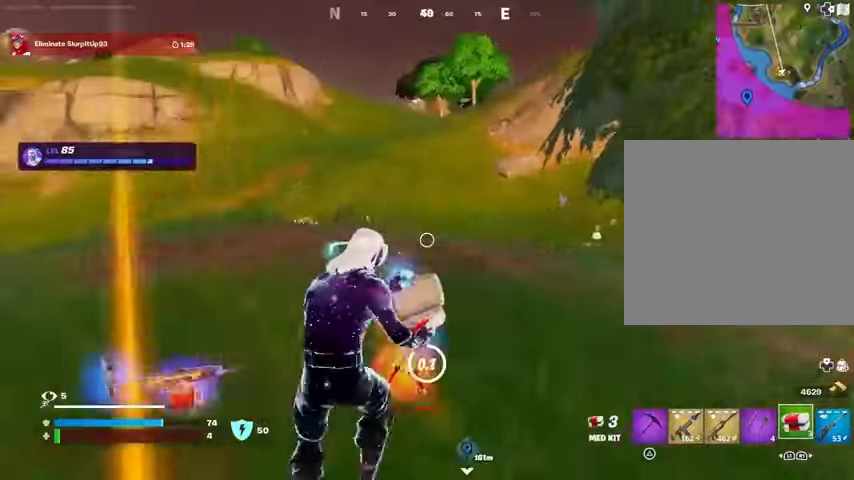
{"buttons": [], "left_stick": "down-left", "right_stick": "center", "events": [[333, "right_stick", "center"], [500, "left_stick", "down-left"]]}
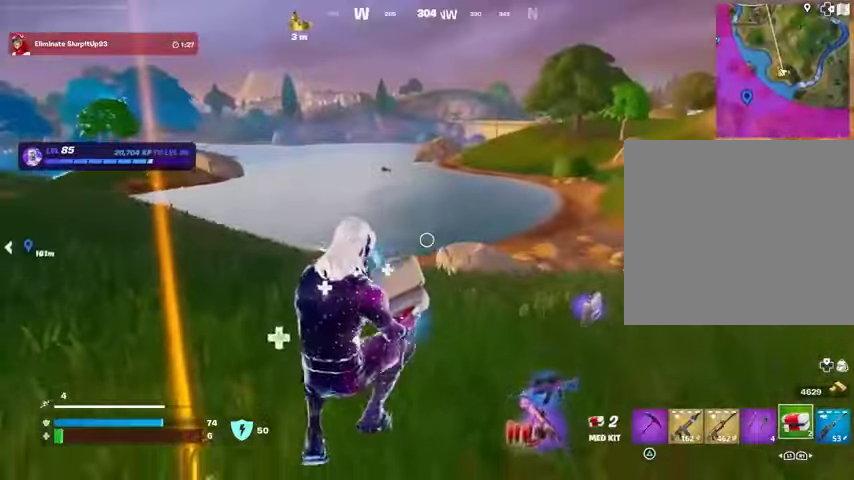
{"buttons": [], "left_stick": "up-right", "right_stick": "center", "events": [[200, "right_stick", "left"], [300, "right_stick", "center"], [400, "left_stick", "center"], [500, "left_stick", "up-right"]]}
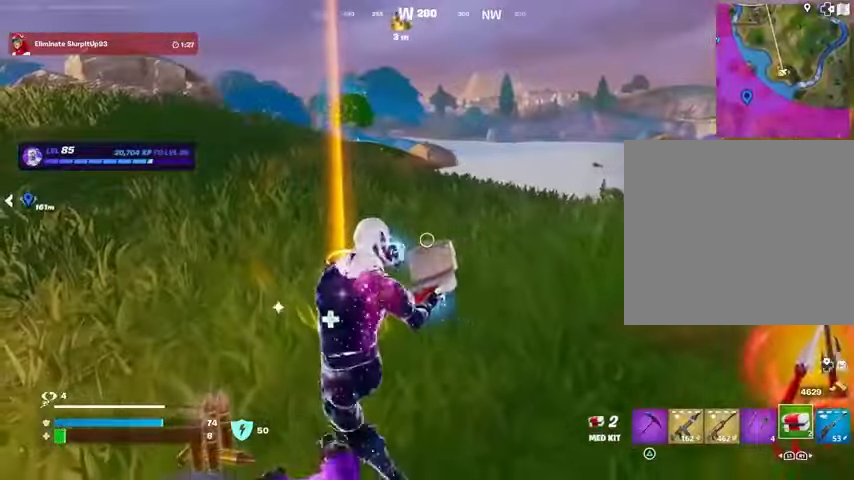
{"buttons": [], "left_stick": "right", "right_stick": "right", "events": [[333, "right_stick", "right"], [500, "left_stick", "right"]]}
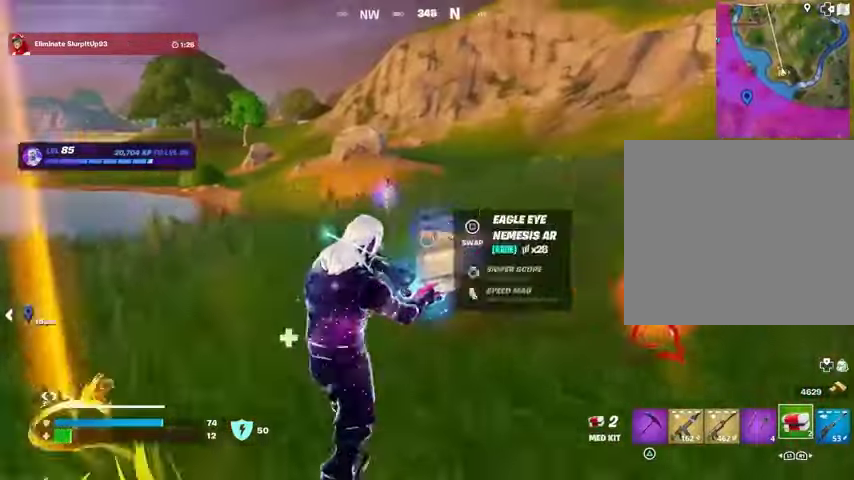
{"buttons": [], "left_stick": "down", "right_stick": "center", "events": [[33, "right_stick", "center"], [267, "left_stick", "down-right"], [433, "left_stick", "down"]]}
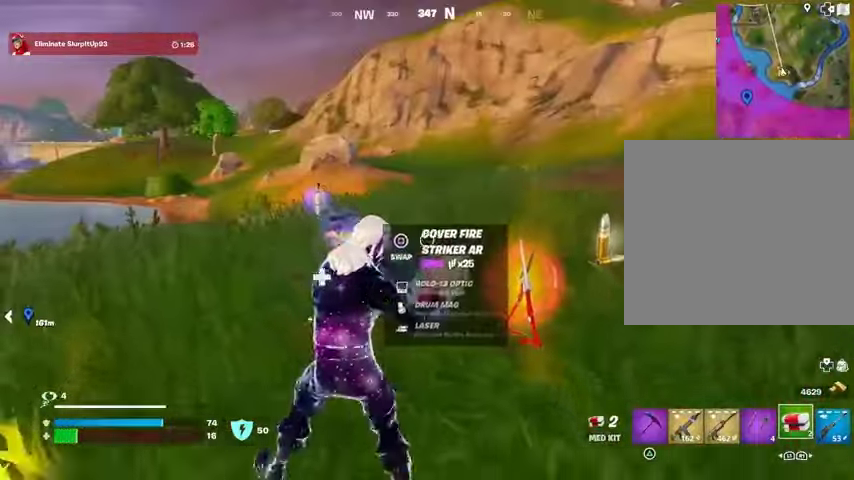
{"buttons": [], "left_stick": "center", "right_stick": "center", "events": [[33, "left_stick", "down-left"], [433, "left_stick", "center"]]}
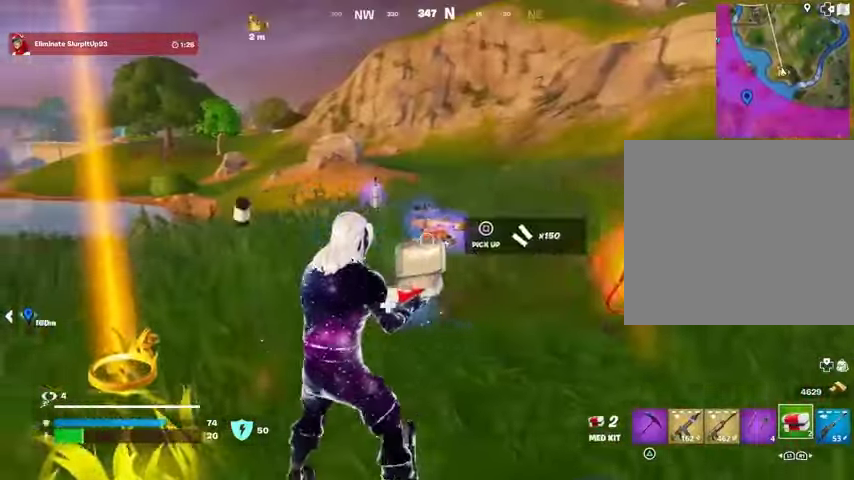
{"buttons": [], "left_stick": "center", "right_stick": "center", "events": [[67, "DPAD_UP", "down"], [133, "DPAD_UP", "up"]]}
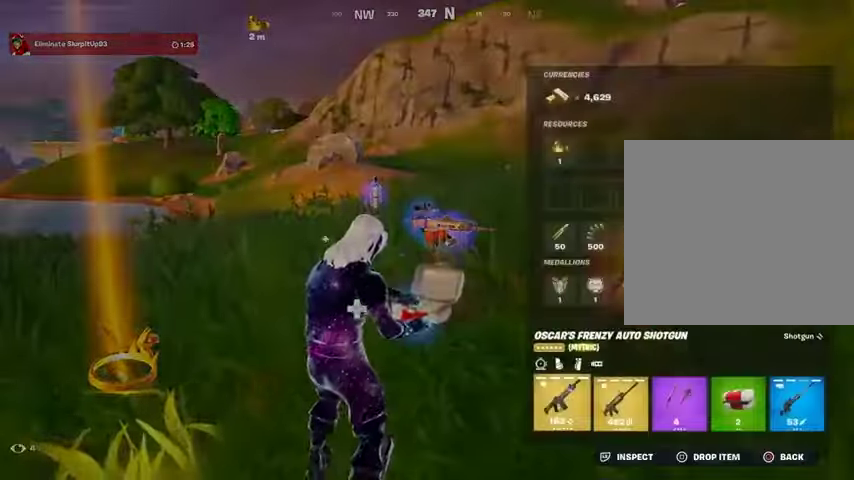
{"buttons": [], "left_stick": "up-right", "right_stick": "center", "events": [[100, "CIRCLE", "down"], [167, "CIRCLE", "up"], [167, "left_stick", "right"], [333, "right_stick", "right"], [433, "right_stick", "center"], [500, "left_stick", "up-right"]]}
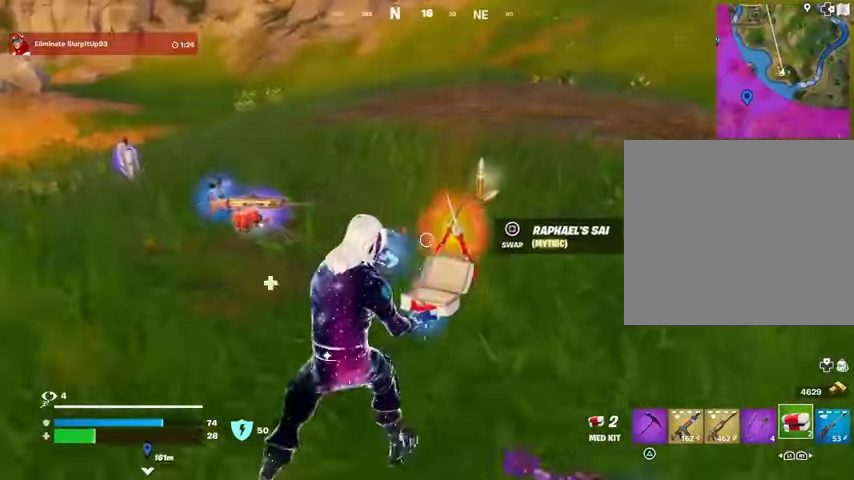
{"buttons": [], "left_stick": "center", "right_stick": "left", "events": [[200, "right_stick", "up-right"], [233, "left_stick", "center"], [333, "left_stick", "left"], [367, "right_stick", "center"], [467, "left_stick", "center"], [500, "right_stick", "left"]]}
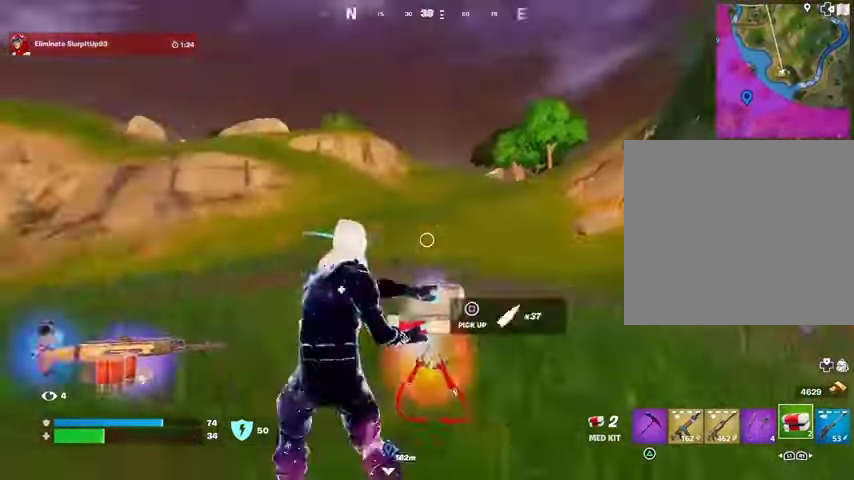
{"buttons": [], "left_stick": "up-right", "right_stick": "right", "events": [[33, "left_stick", "up-right"], [100, "right_stick", "center"], [467, "right_stick", "right"]]}
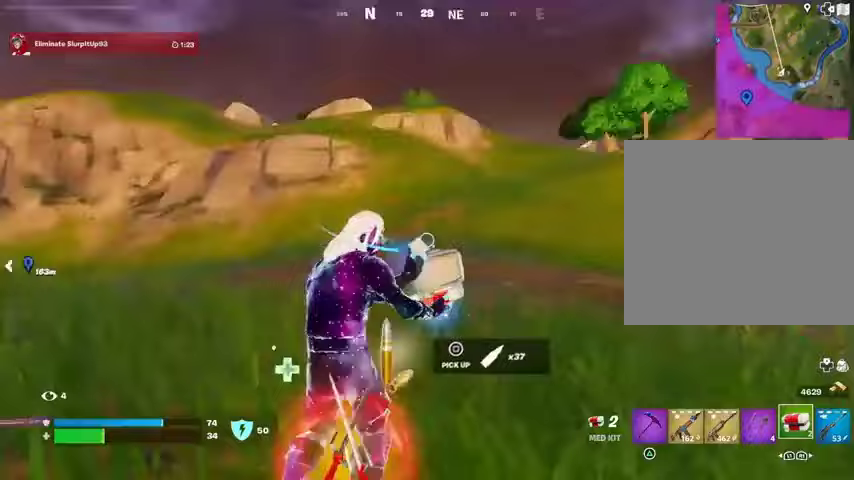
{"buttons": [], "left_stick": "down", "right_stick": "center", "events": [[33, "left_stick", "center"], [367, "left_stick", "down-left"], [467, "left_stick", "down"], [500, "right_stick", "center"]]}
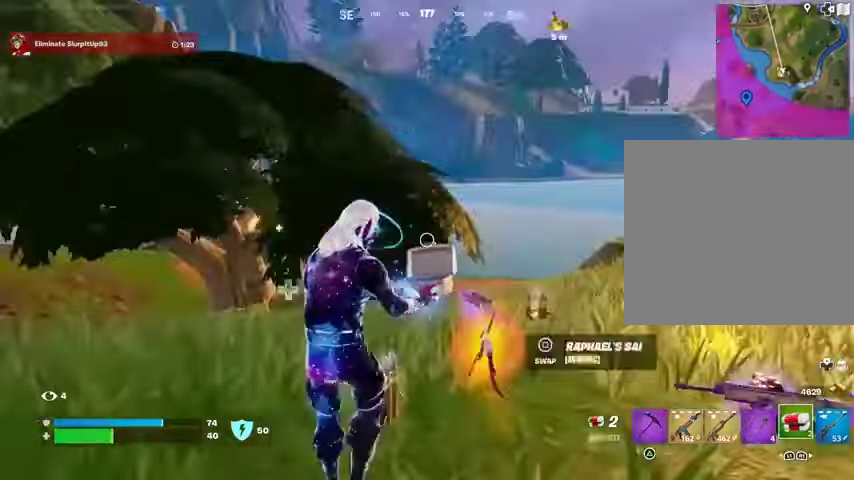
{"buttons": [], "left_stick": "center", "right_stick": "center", "events": [[67, "left_stick", "down-right"], [167, "left_stick", "right"], [300, "left_stick", "up-right"], [400, "left_stick", "center"]]}
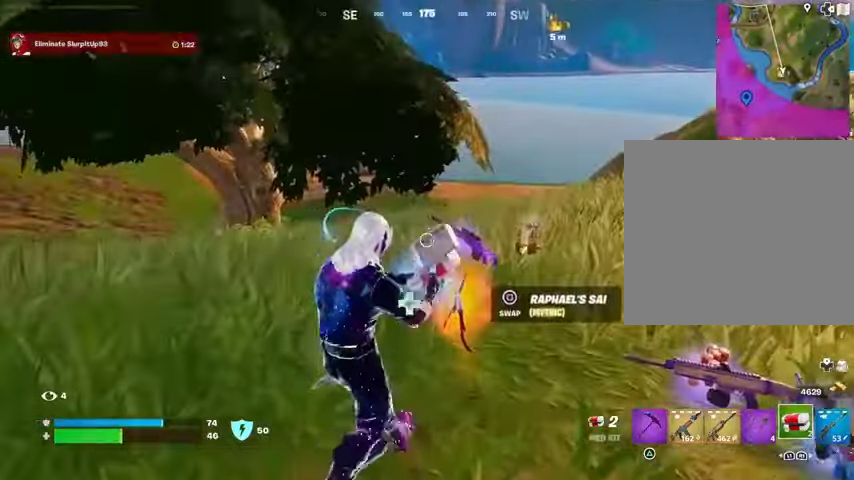
{"buttons": [], "left_stick": "center", "right_stick": "center", "events": [[33, "left_stick", "up-right"], [133, "left_stick", "right"], [300, "left_stick", "down"], [467, "left_stick", "center"]]}
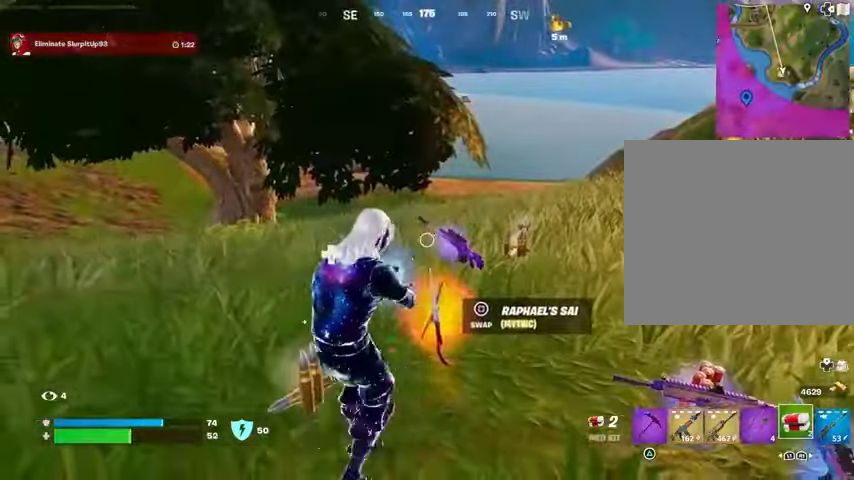
{"buttons": [], "left_stick": "down-right", "right_stick": "center", "events": [[33, "left_stick", "up-right"], [100, "left_stick", "right"], [233, "left_stick", "down-right"], [233, "right_stick", "left"], [467, "right_stick", "center"]]}